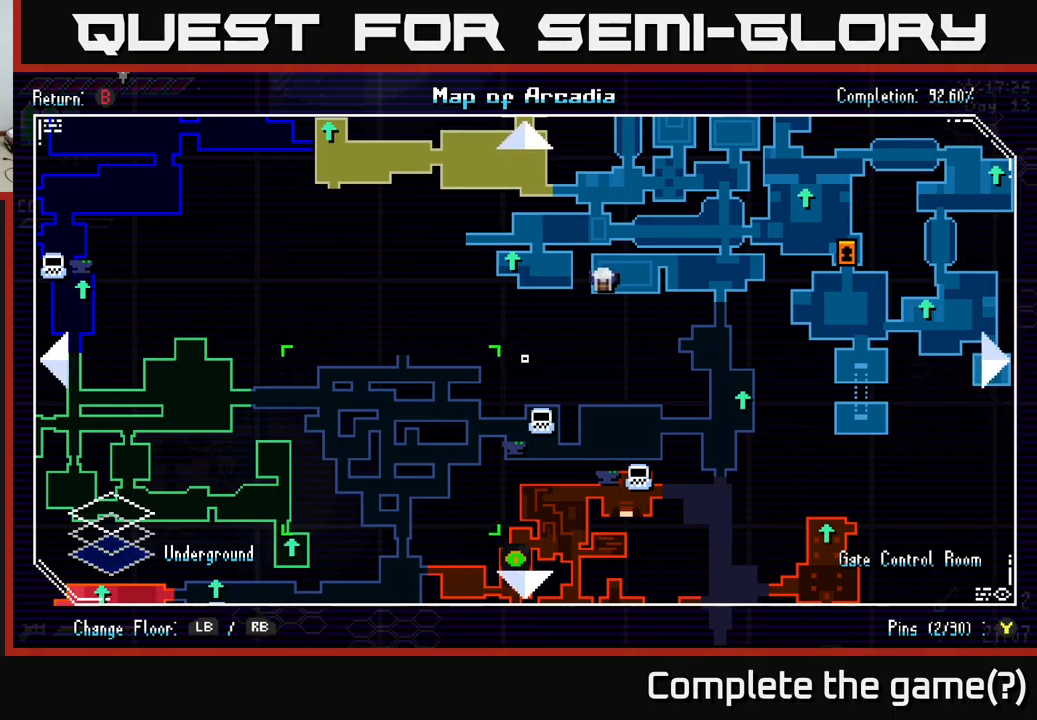
Gameplay with a controller (Xbox layout); each line is a JSON object with the inputs held at the frame after it. "events" lists button and stick changes between this image and that frame as [ms after this image, input, new state], when the widget could be followed in between.
{"buttons": [], "left_stick": "down-right", "right_stick": "center", "events": [[134, "left_stick", "right"], [417, "left_stick", "down-right"]]}
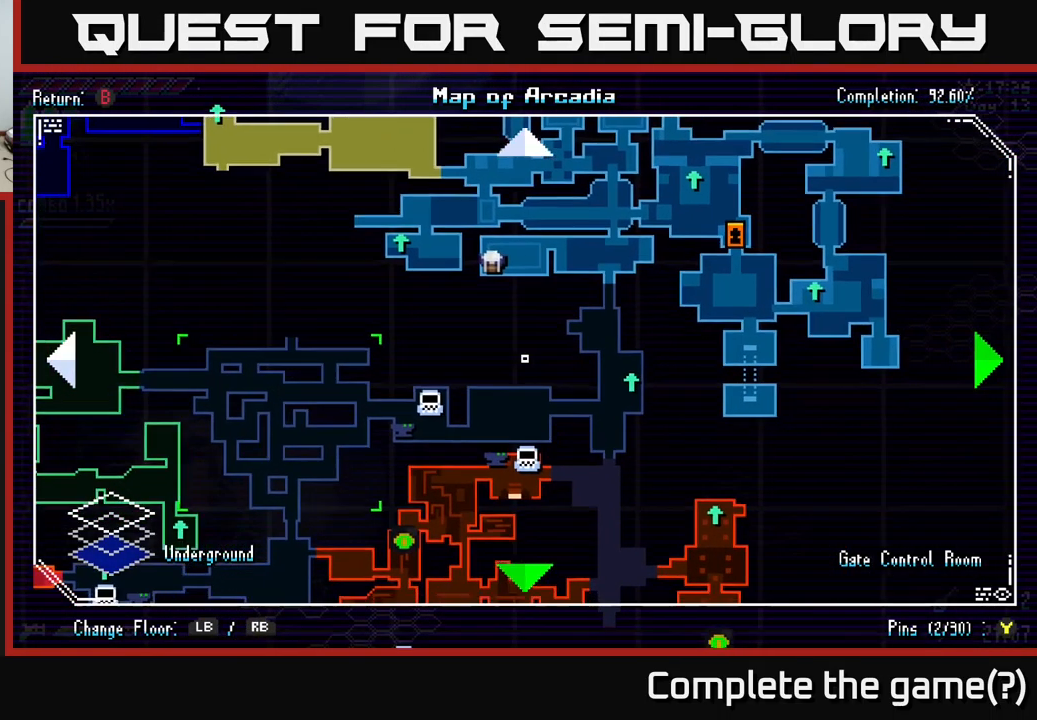
{"buttons": [], "left_stick": "center", "right_stick": "center", "events": [[217, "left_stick", "down-left"], [400, "left_stick", "center"]]}
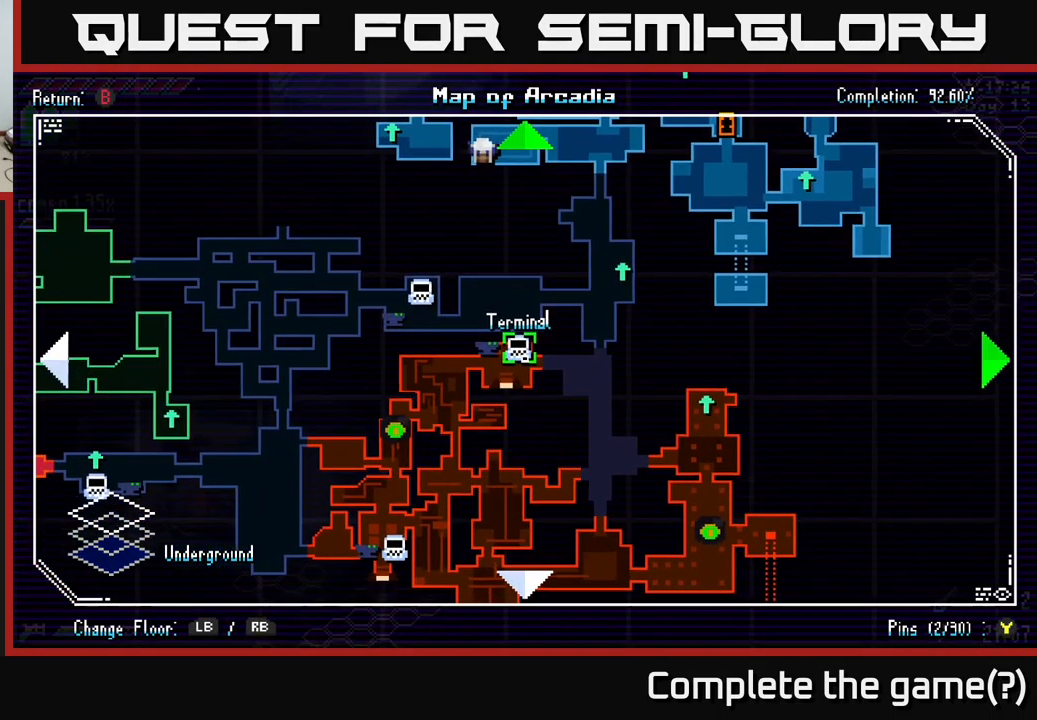
{"buttons": [], "left_stick": "center", "right_stick": "center", "events": [[34, "left_stick", "up-right"], [117, "left_stick", "up"], [284, "left_stick", "center"]]}
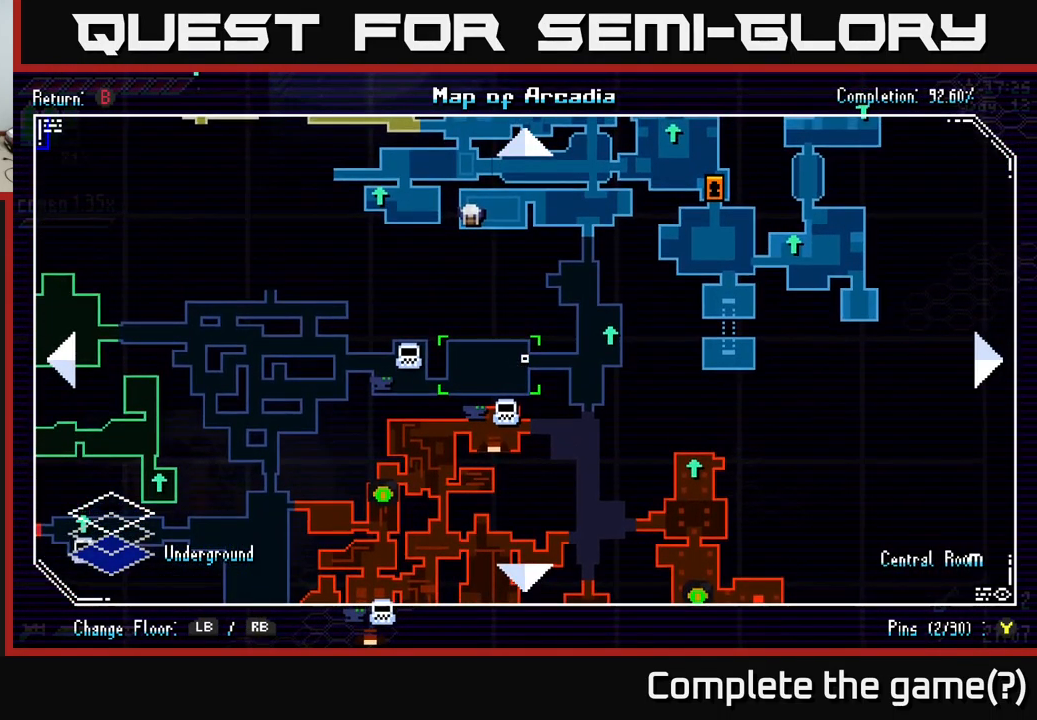
{"buttons": ["X"], "left_stick": "right", "right_stick": "center", "events": [[84, "SELECT", "down"], [150, "SELECT", "up"], [400, "left_stick", "right"], [467, "X", "down"]]}
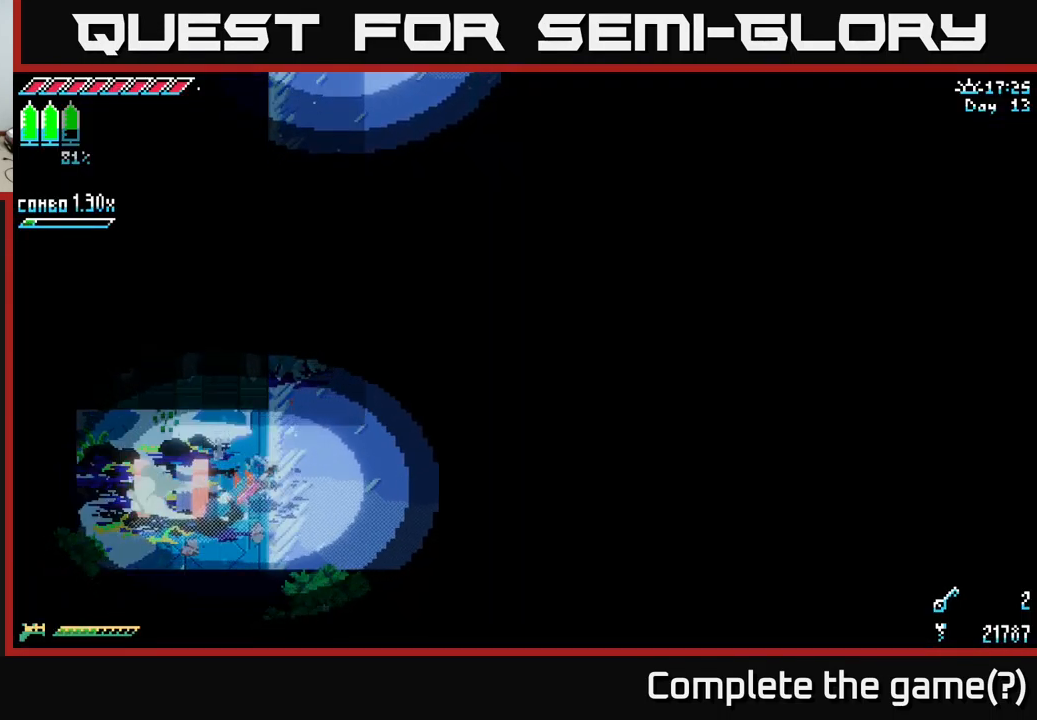
{"buttons": ["X"], "left_stick": "right", "right_stick": "center", "events": []}
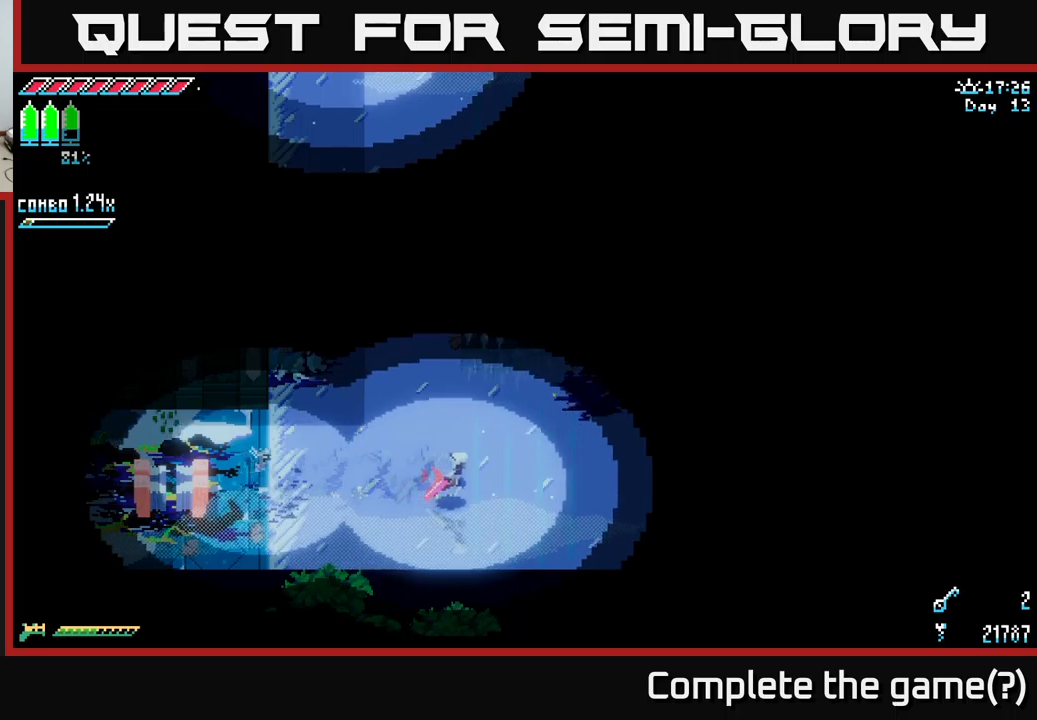
{"buttons": ["A", "X"], "left_stick": "right", "right_stick": "center", "events": [[367, "A", "down"]]}
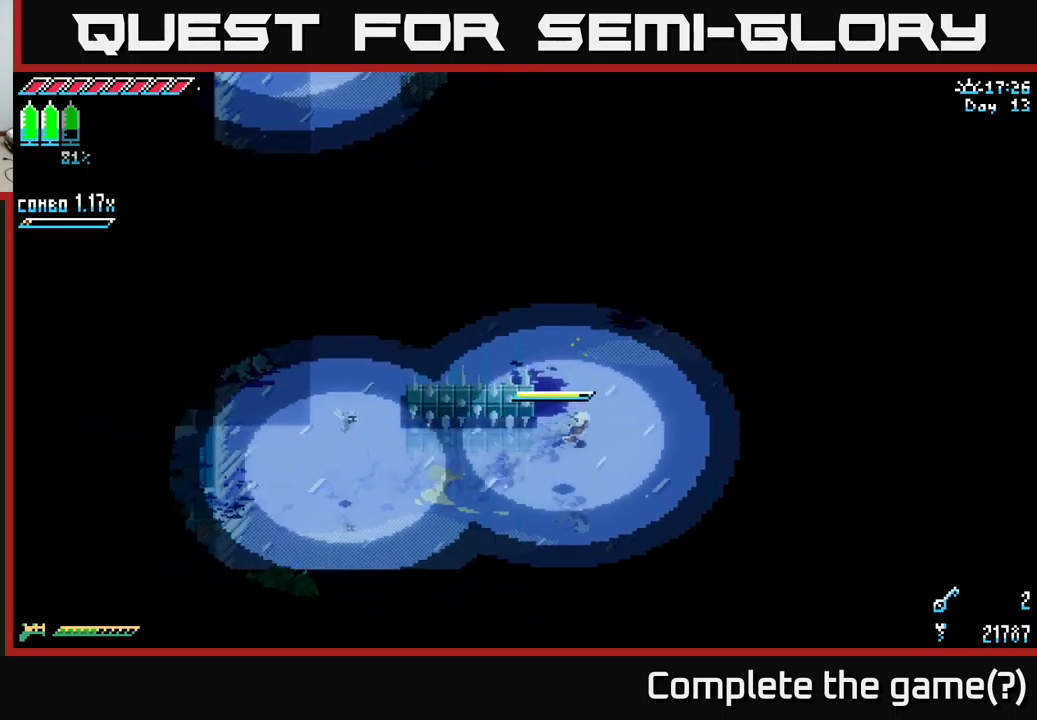
{"buttons": ["X"], "left_stick": "right", "right_stick": "center", "events": [[50, "A", "up"]]}
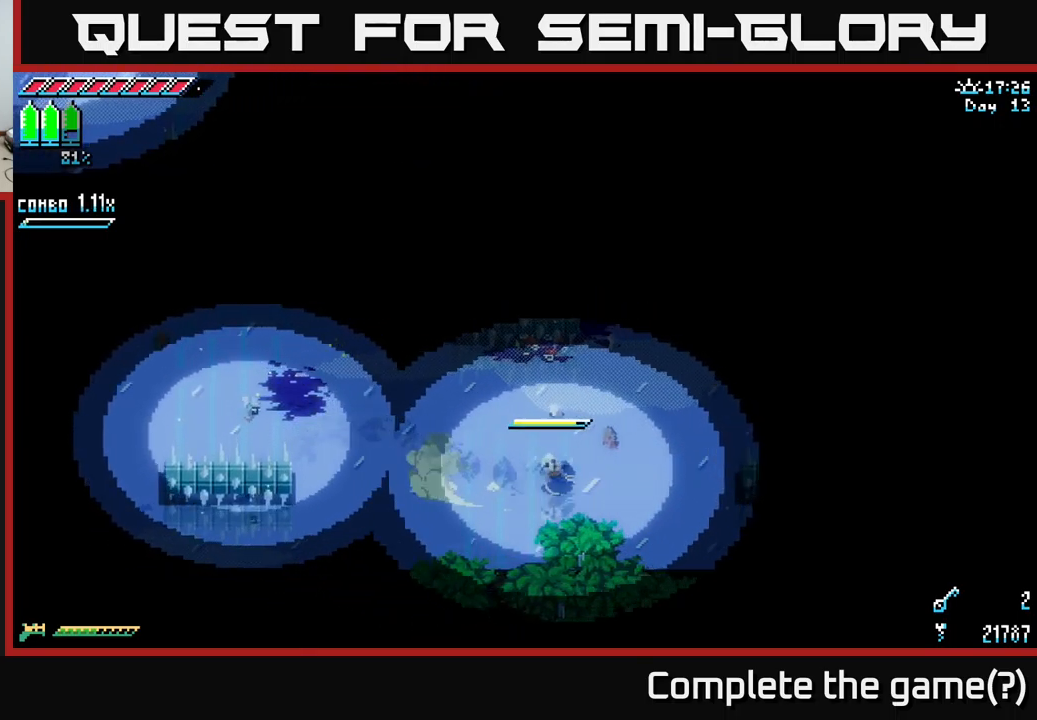
{"buttons": ["X"], "left_stick": "up-right", "right_stick": "center", "events": [[400, "left_stick", "up-right"]]}
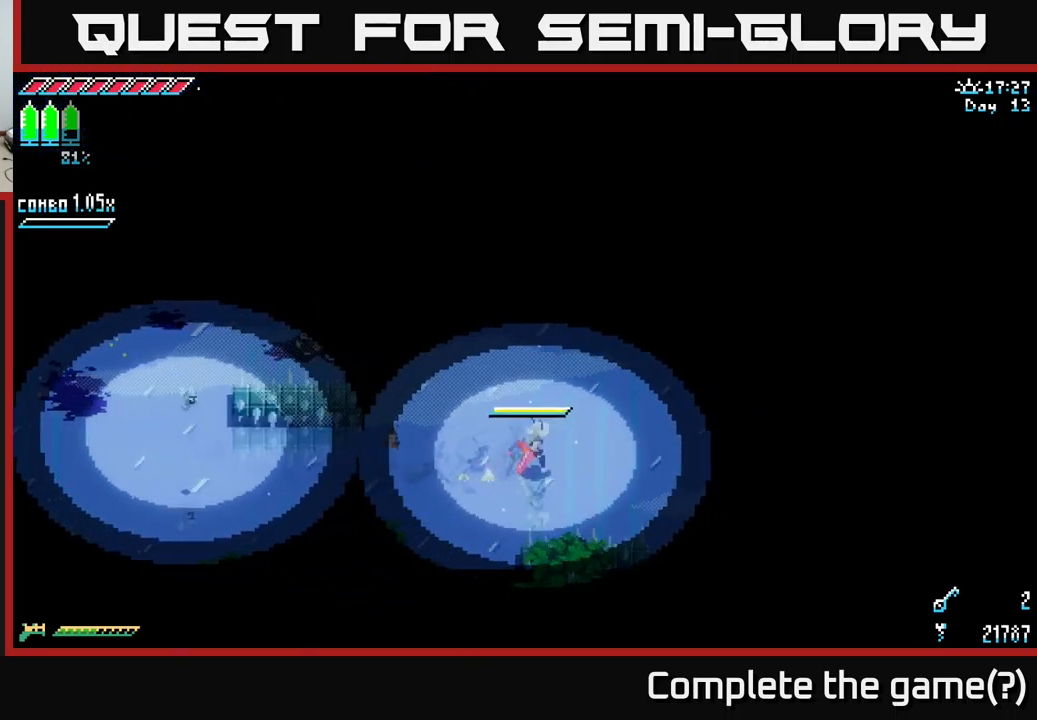
{"buttons": ["X"], "left_stick": "right", "right_stick": "center", "events": [[250, "left_stick", "right"]]}
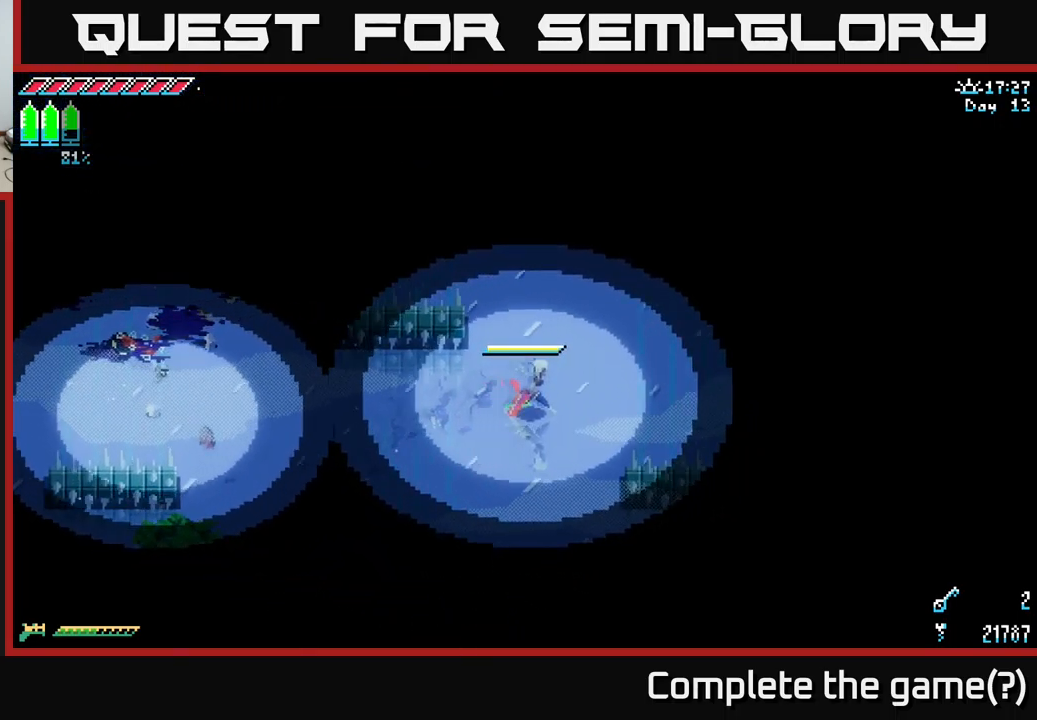
{"buttons": ["X"], "left_stick": "right", "right_stick": "center", "events": []}
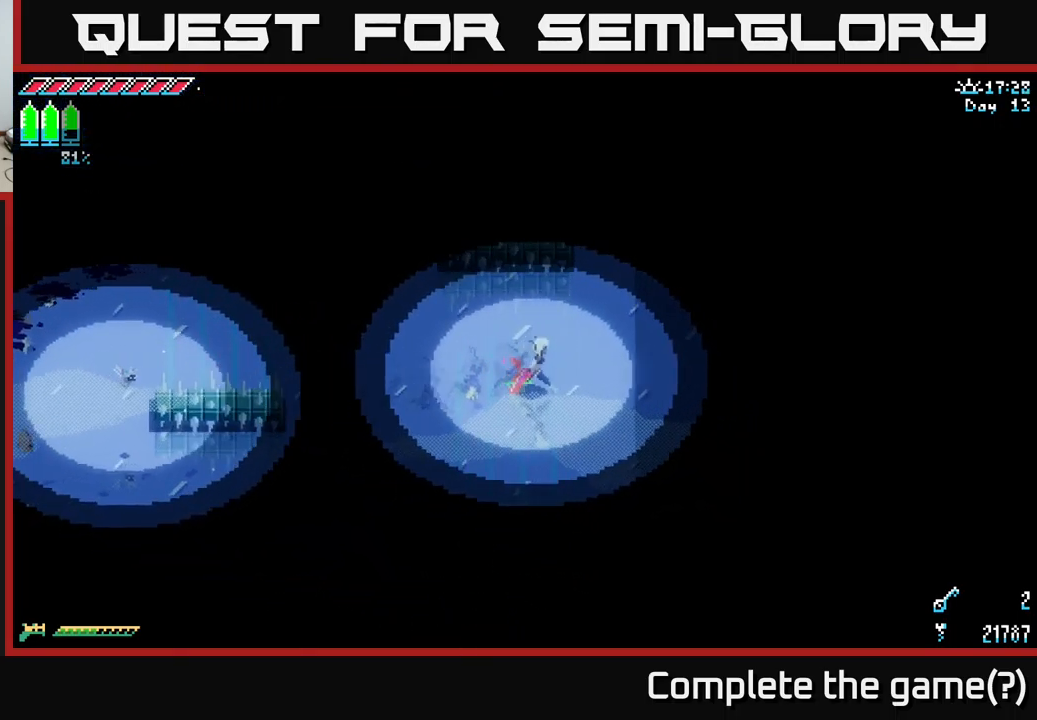
{"buttons": ["X"], "left_stick": "right", "right_stick": "center", "events": []}
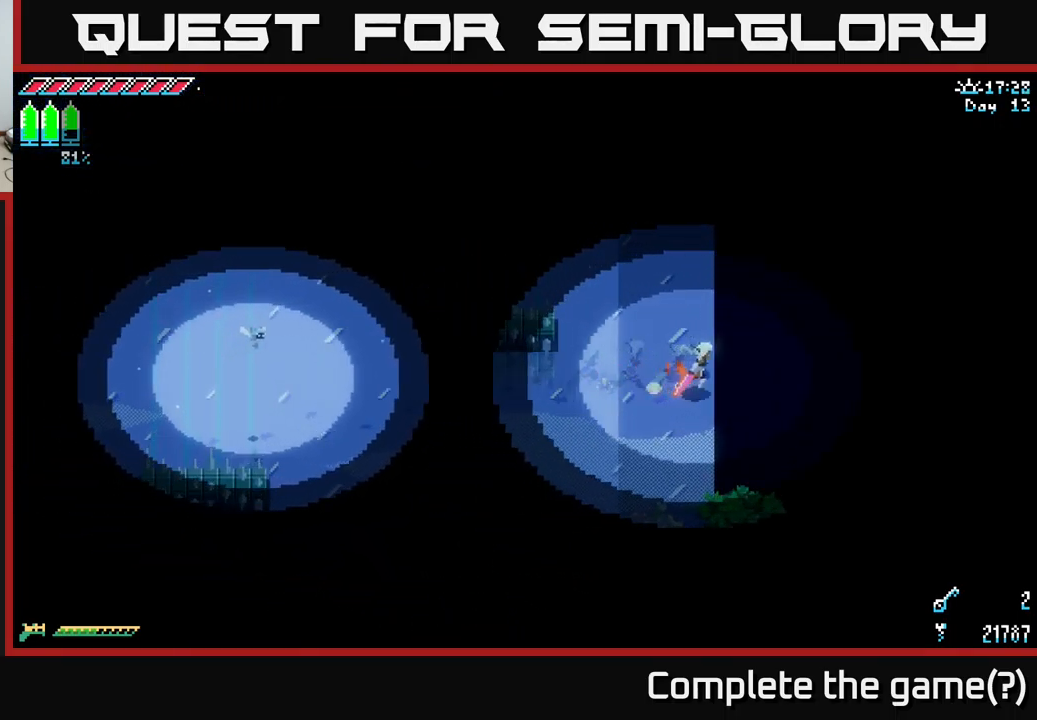
{"buttons": ["X"], "left_stick": "up-right", "right_stick": "center", "events": [[100, "left_stick", "up-right"], [367, "A", "down"], [500, "A", "up"]]}
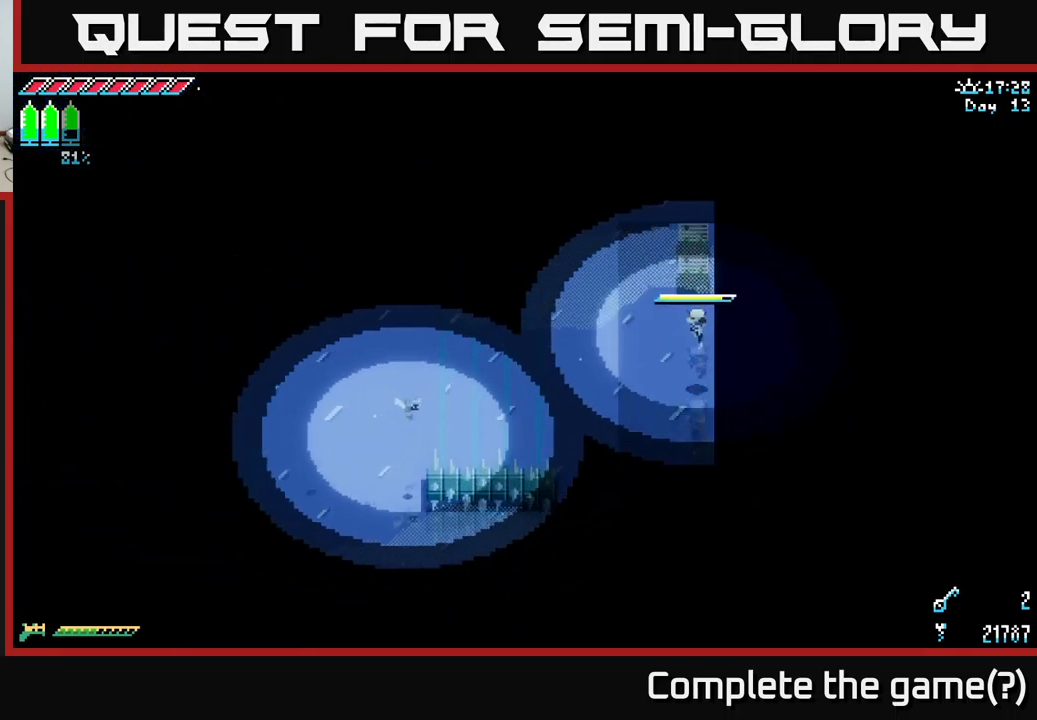
{"buttons": ["X"], "left_stick": "up-right", "right_stick": "center", "events": []}
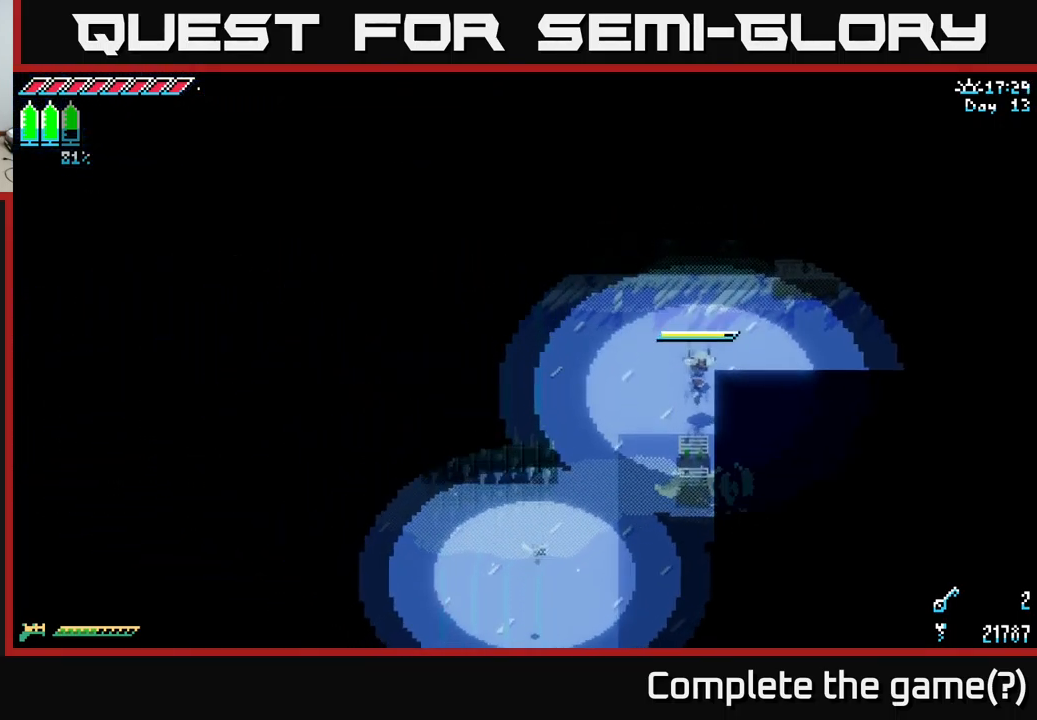
{"buttons": ["X"], "left_stick": "right", "right_stick": "center", "events": [[34, "left_stick", "right"], [217, "A", "down"], [317, "A", "up"]]}
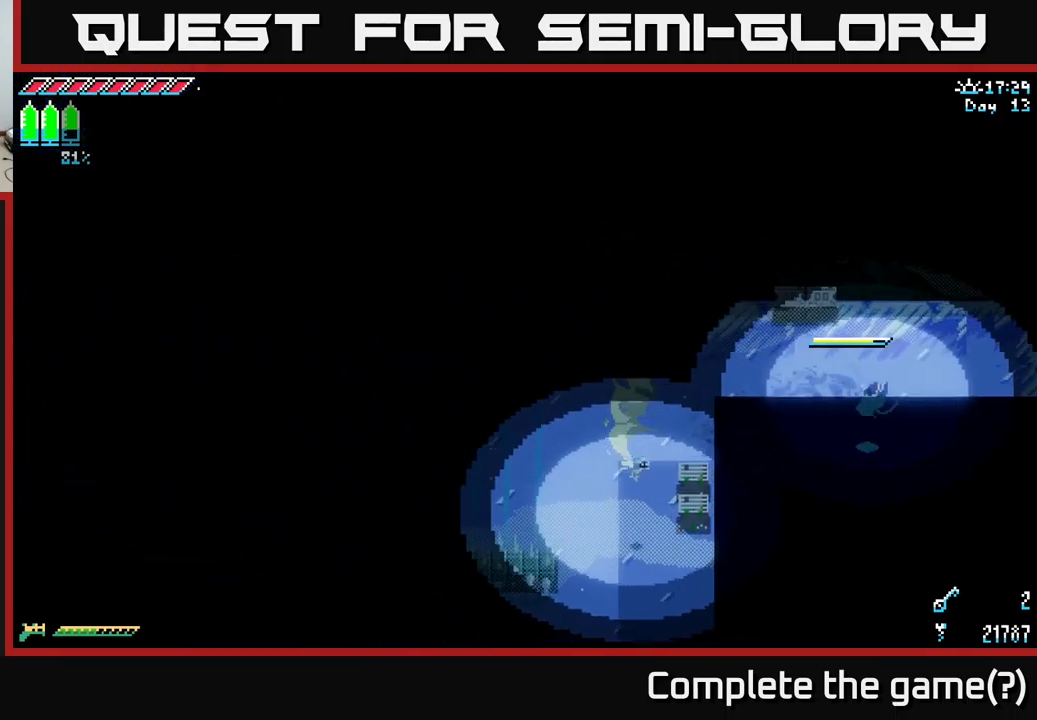
{"buttons": ["X"], "left_stick": "right", "right_stick": "center", "events": []}
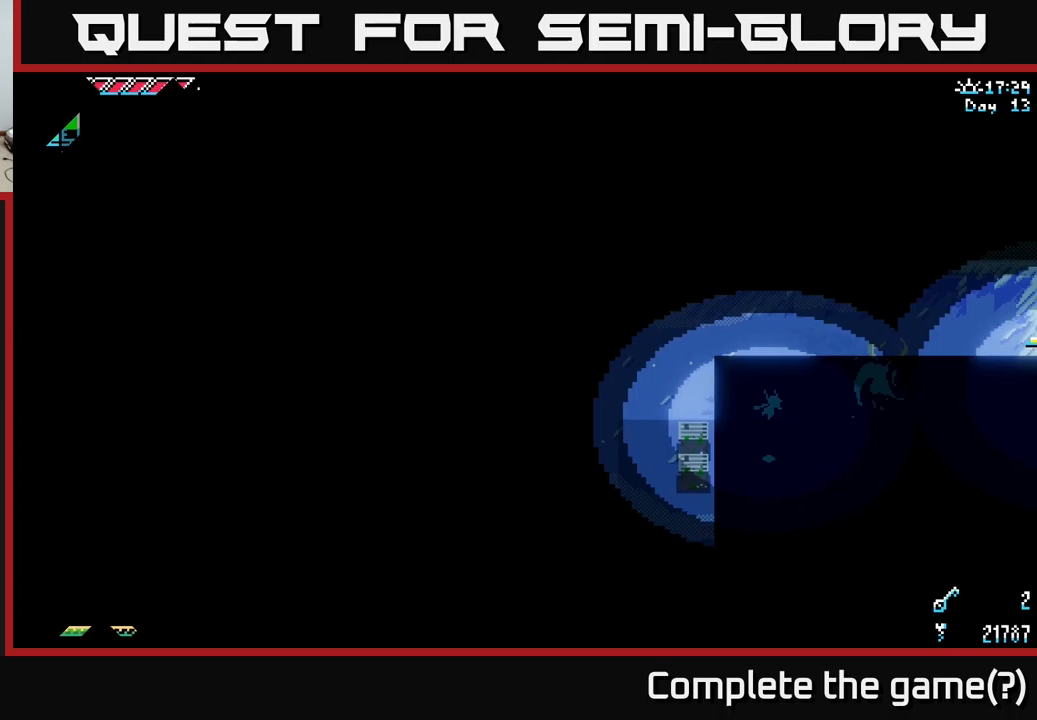
{"buttons": ["X"], "left_stick": "right", "right_stick": "center", "events": [[50, "left_stick", "center"], [83, "X", "up"], [183, "left_stick", "right"], [317, "X", "down"]]}
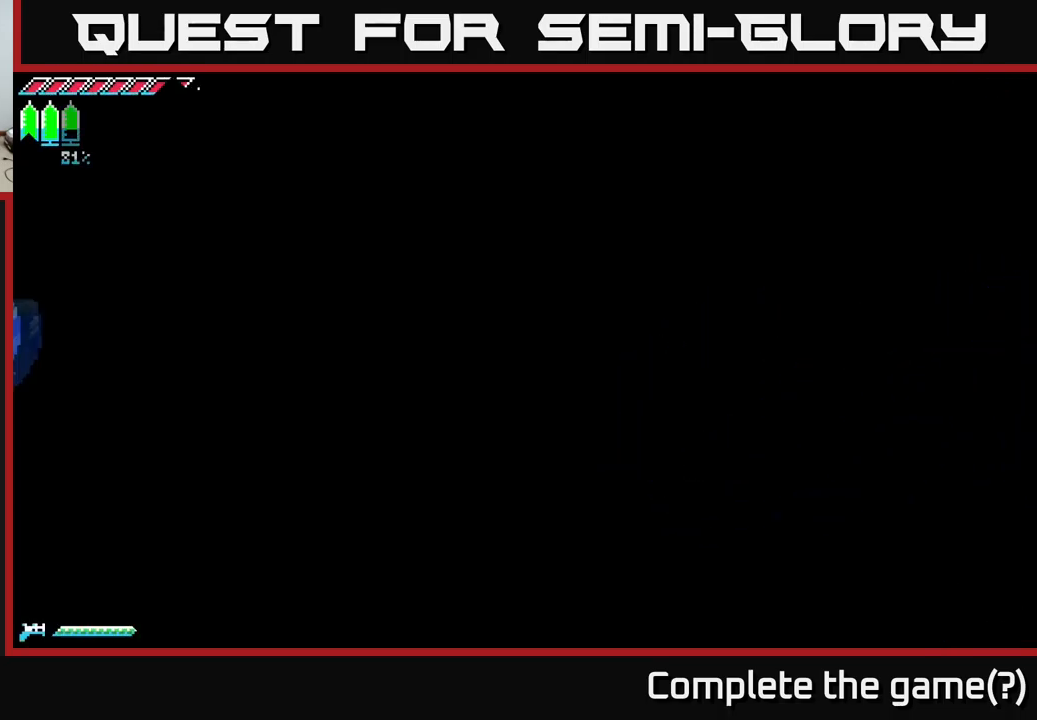
{"buttons": ["X"], "left_stick": "down-right", "right_stick": "center", "events": [[333, "left_stick", "down-right"]]}
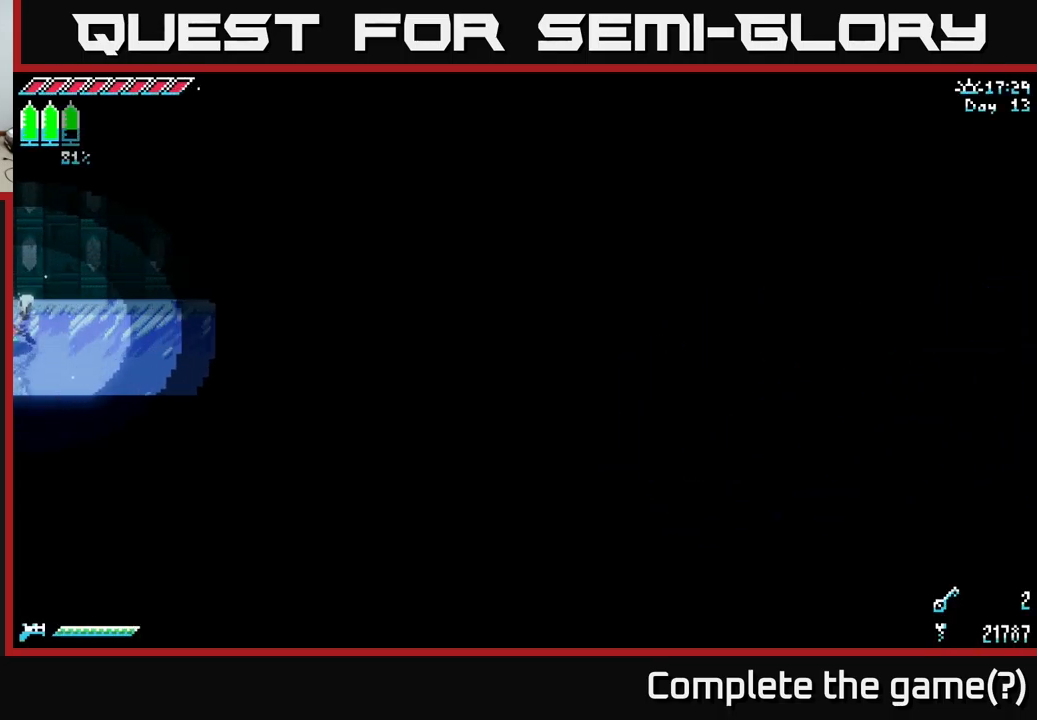
{"buttons": ["X"], "left_stick": "down-right", "right_stick": "center", "events": [[183, "left_stick", "right"], [450, "left_stick", "down-right"]]}
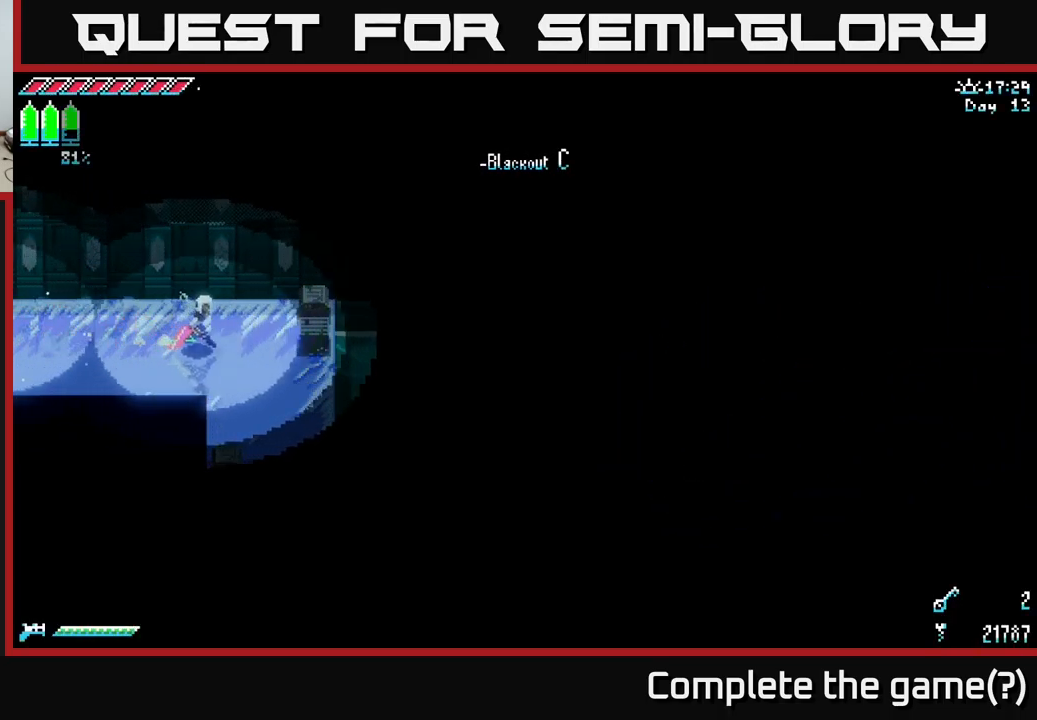
{"buttons": ["X"], "left_stick": "down", "right_stick": "center", "events": [[367, "left_stick", "down"]]}
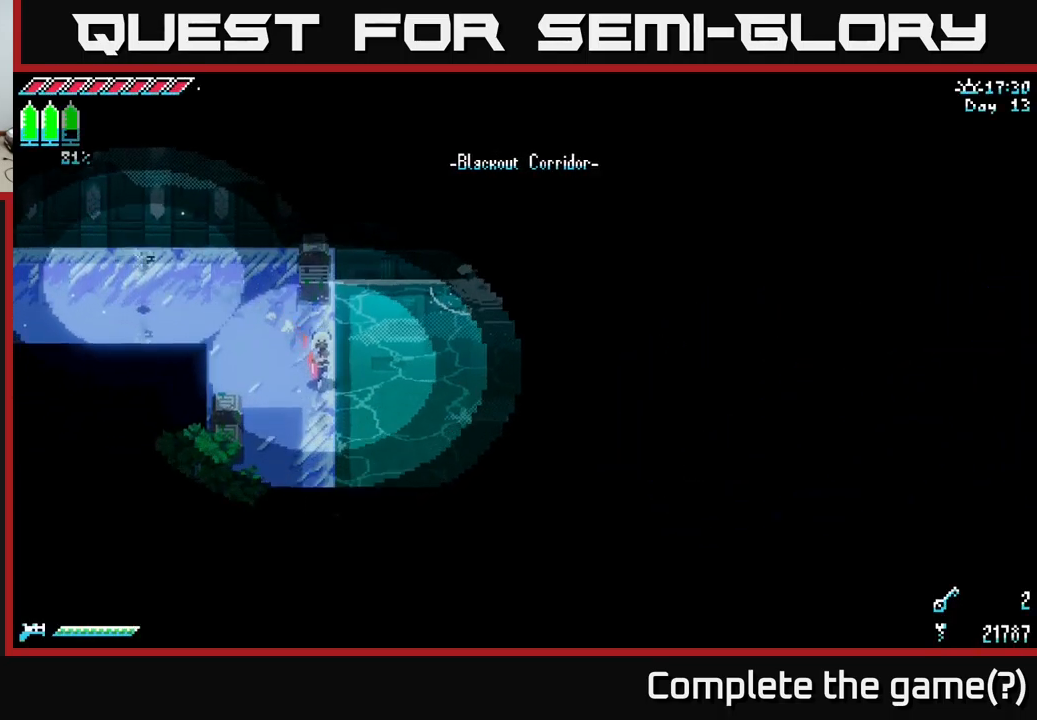
{"buttons": ["X"], "left_stick": "left", "right_stick": "center", "events": [[100, "left_stick", "down-left"], [400, "left_stick", "left"]]}
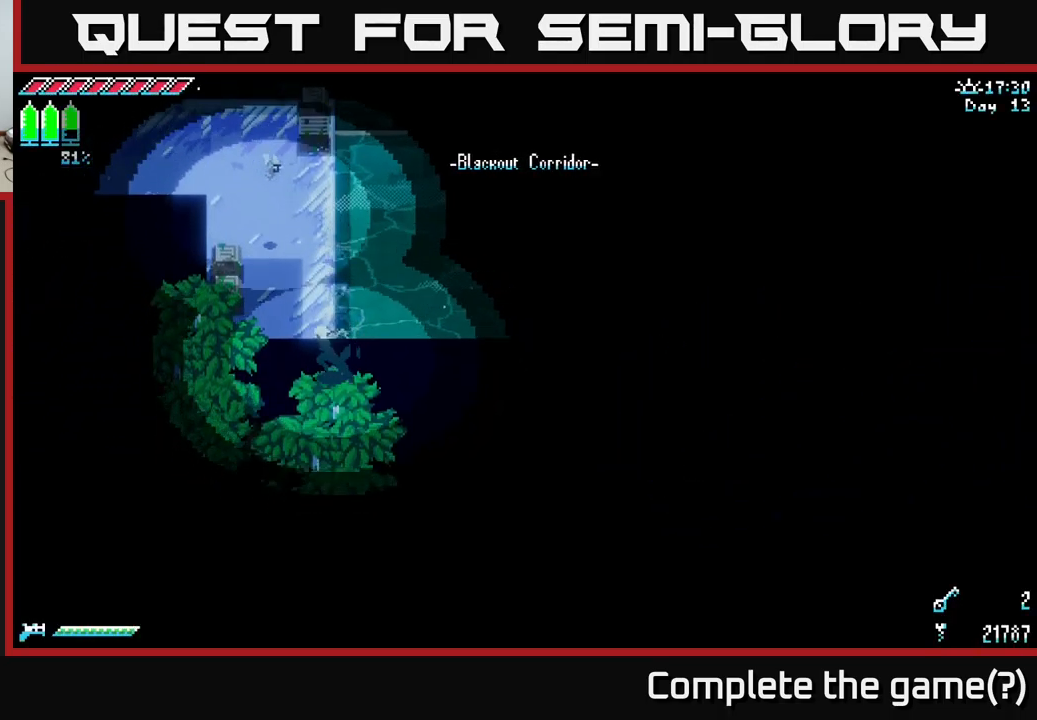
{"buttons": [], "left_stick": "center", "right_stick": "center", "events": [[150, "X", "up"], [150, "left_stick", "center"]]}
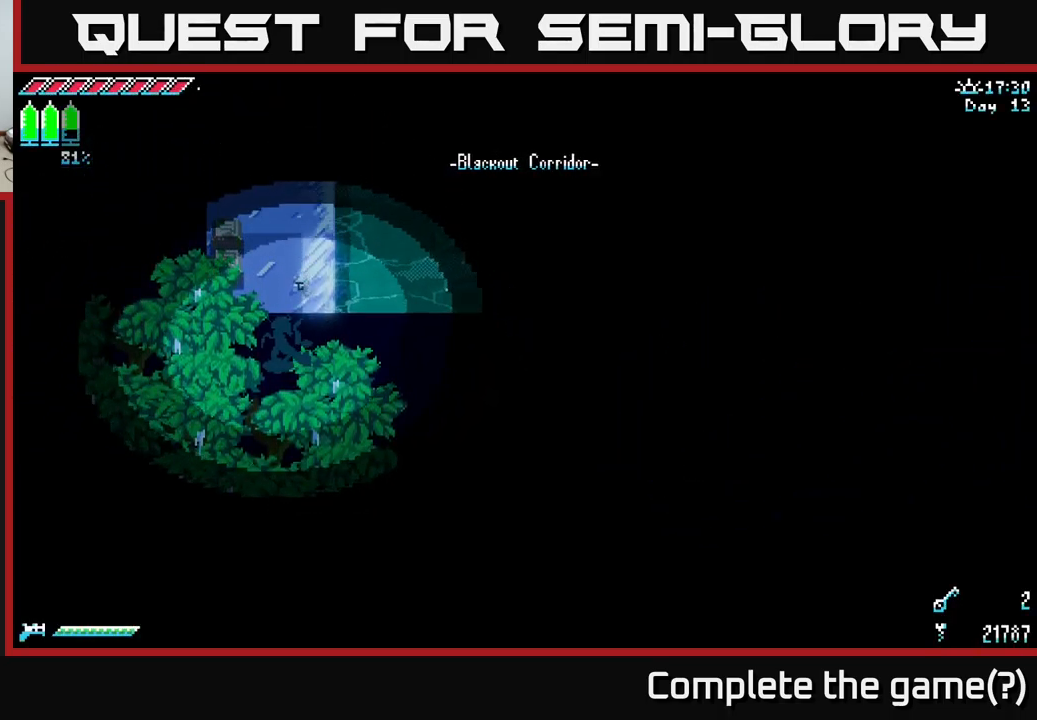
{"buttons": [], "left_stick": "center", "right_stick": "center", "events": [[67, "DPAD_RIGHT", "down"], [200, "DPAD_RIGHT", "up"]]}
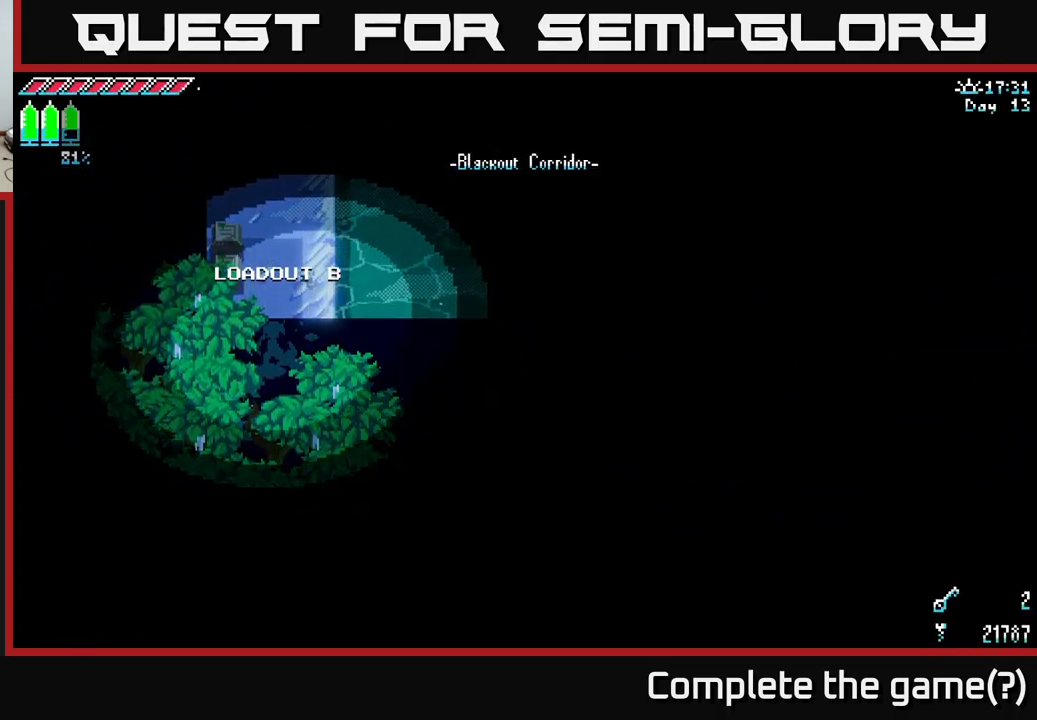
{"buttons": [], "left_stick": "right", "right_stick": "right", "events": [[83, "DPAD_RIGHT", "down"], [200, "DPAD_RIGHT", "up"], [317, "right_stick", "right"], [350, "left_stick", "right"]]}
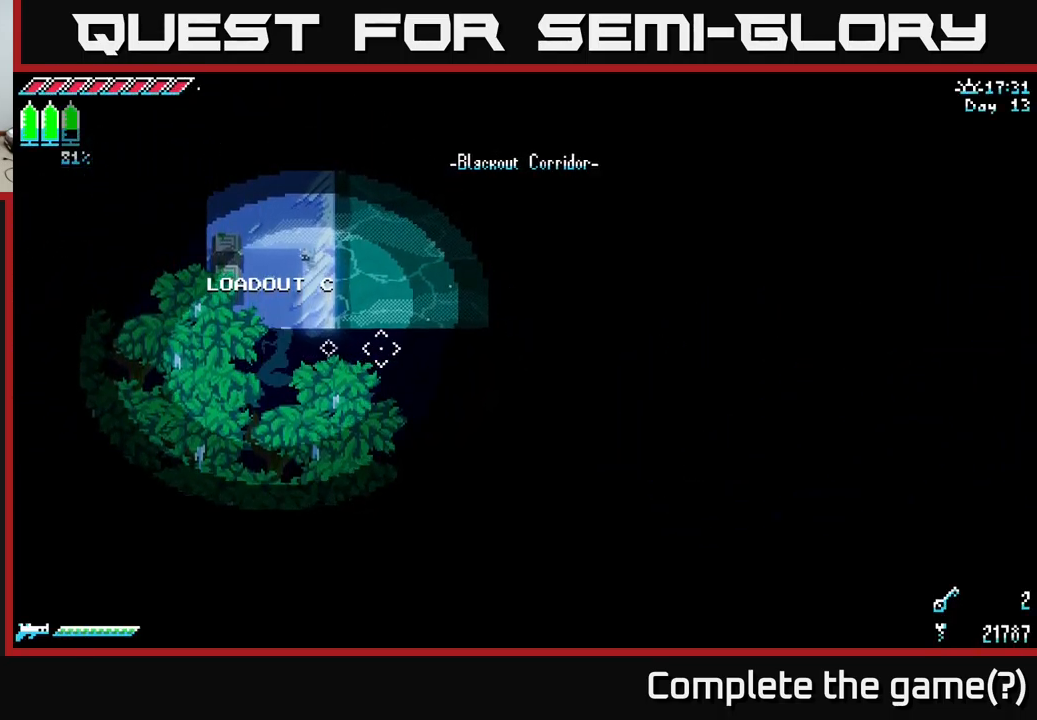
{"buttons": [], "left_stick": "right", "right_stick": "right", "events": [[50, "L2", "down"], [67, "left_stick", "up-right"], [117, "L2", "up"], [267, "left_stick", "right"]]}
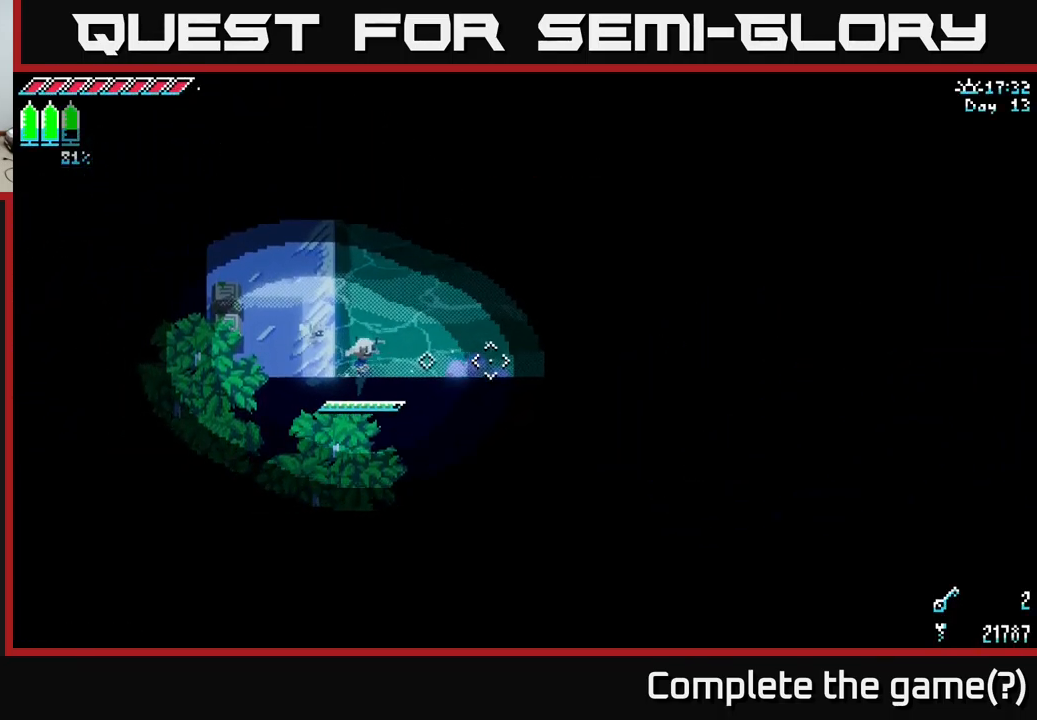
{"buttons": [], "left_stick": "center", "right_stick": "center", "events": [[67, "left_stick", "down-right"], [200, "left_stick", "right"], [400, "left_stick", "center"], [483, "right_stick", "center"]]}
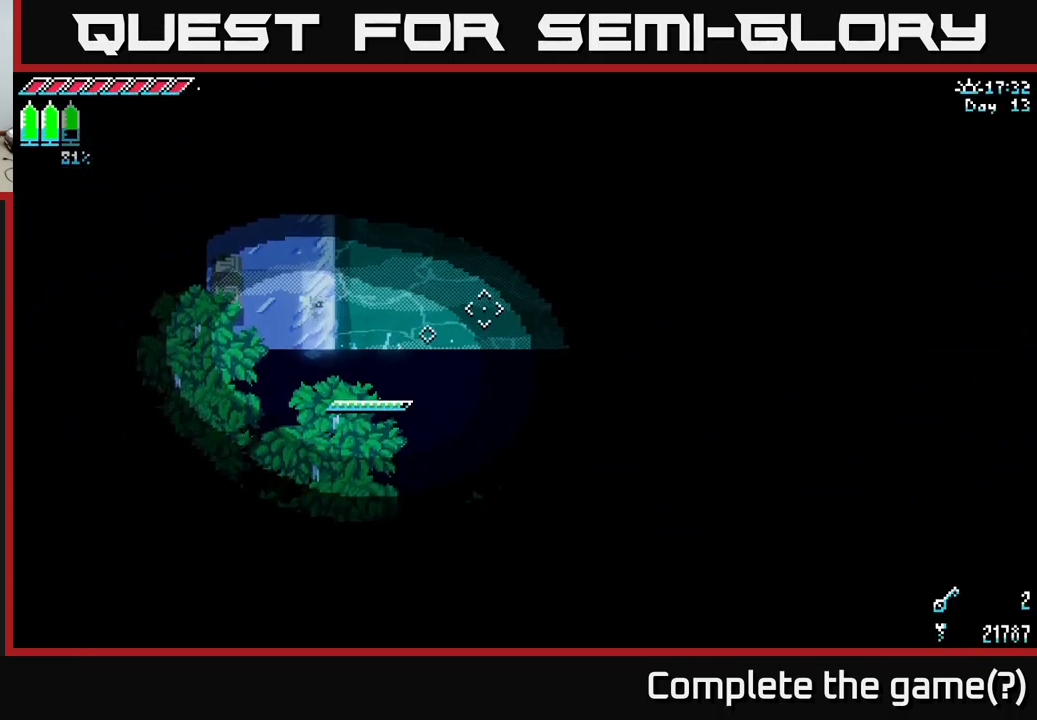
{"buttons": [], "left_stick": "right", "right_stick": "center", "events": [[184, "left_stick", "up"], [450, "left_stick", "right"]]}
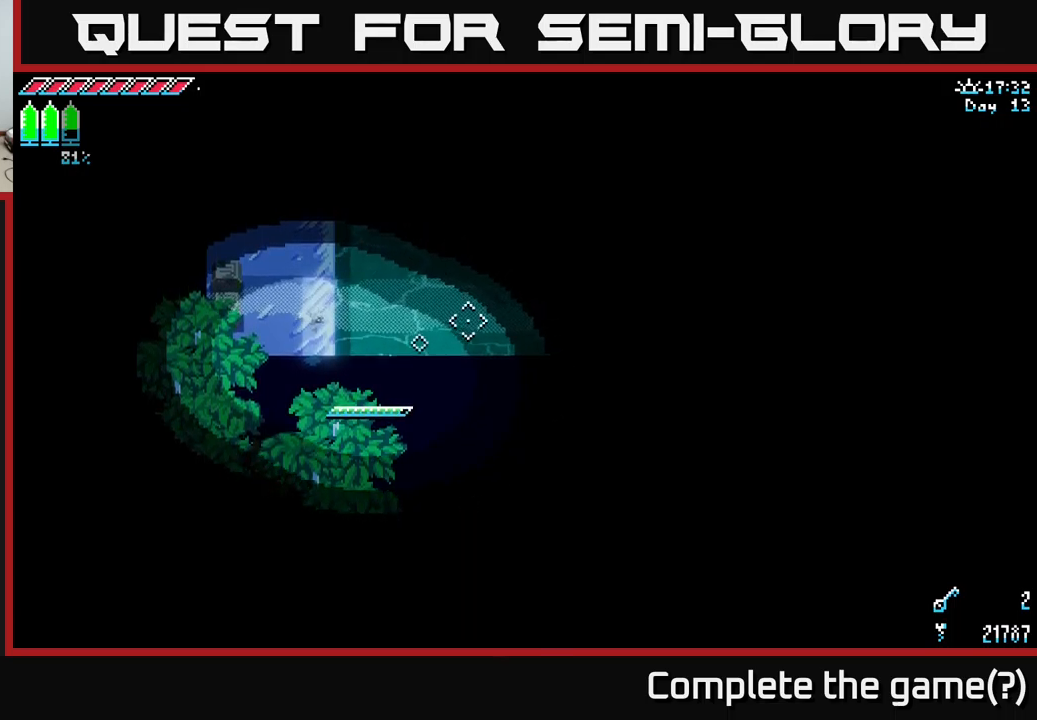
{"buttons": [], "left_stick": "right", "right_stick": "right", "events": [[34, "left_stick", "center"], [200, "right_stick", "right"], [234, "left_stick", "right"]]}
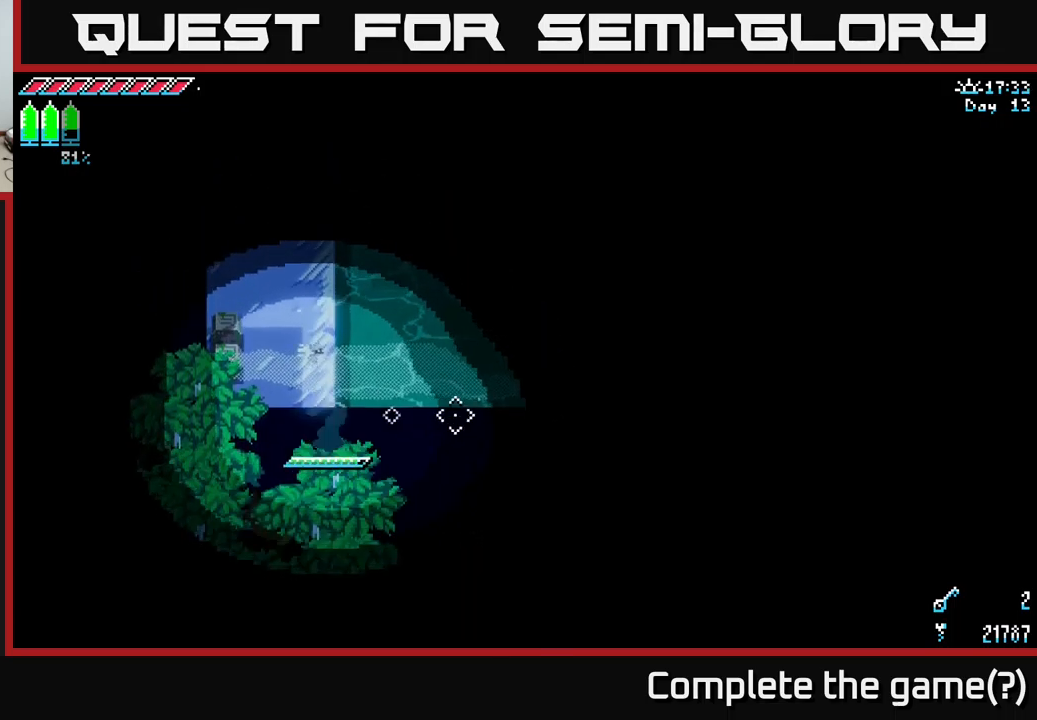
{"buttons": [], "left_stick": "up-left", "right_stick": "center", "events": [[84, "left_stick", "left"], [100, "L2", "down"], [150, "left_stick", "center"], [234, "left_stick", "left"], [250, "L2", "up"], [367, "left_stick", "center"], [467, "left_stick", "up-left"], [484, "right_stick", "center"]]}
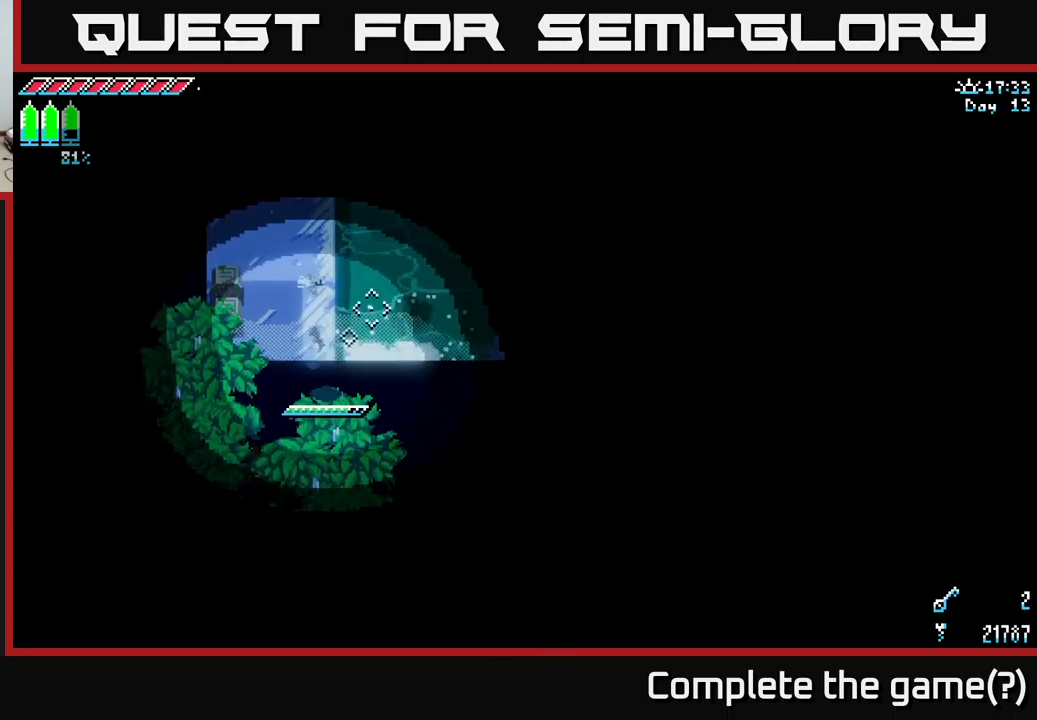
{"buttons": [], "left_stick": "down-right", "right_stick": "center", "events": [[300, "left_stick", "up-right"], [384, "left_stick", "down-right"]]}
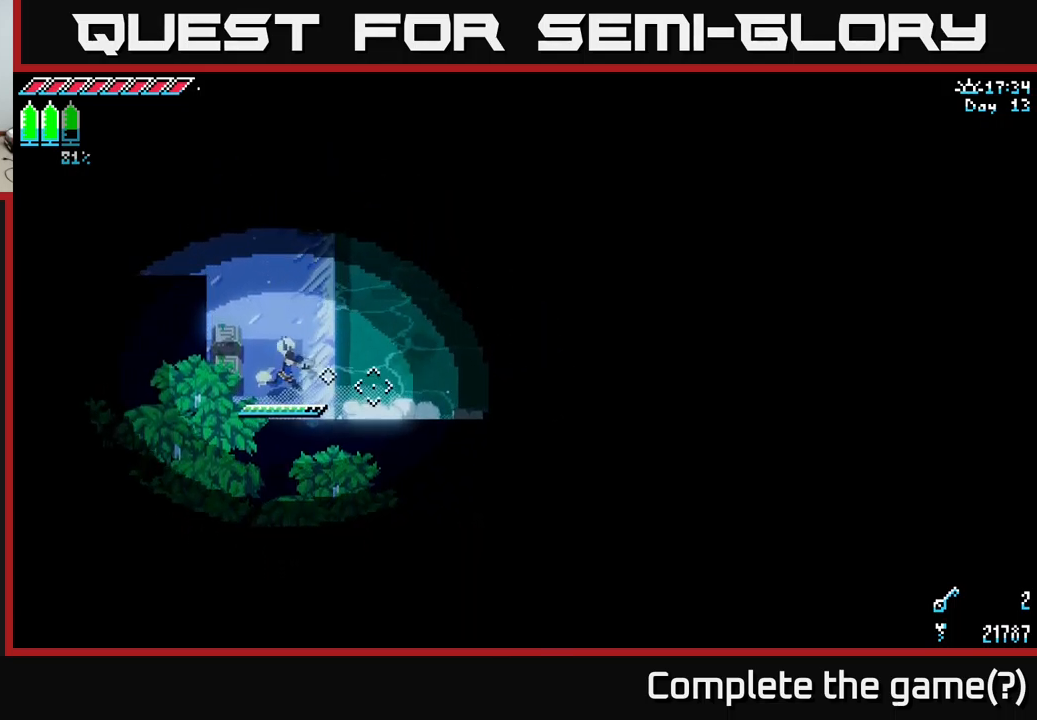
{"buttons": [], "left_stick": "down-right", "right_stick": "center", "events": [[17, "left_stick", "right"], [184, "left_stick", "down-right"]]}
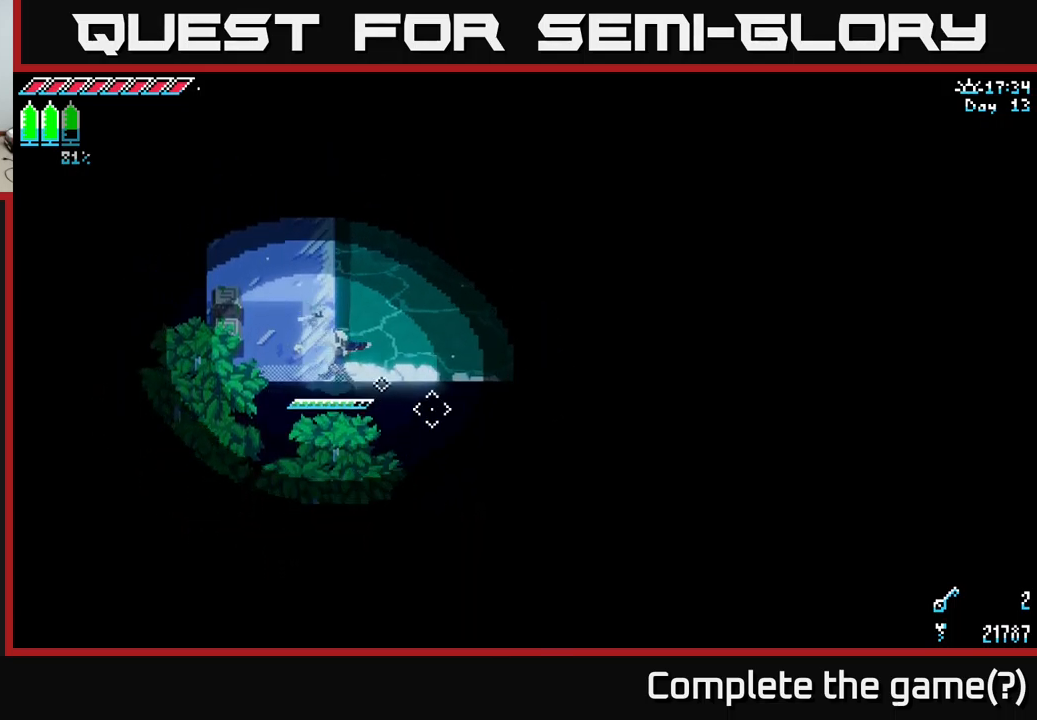
{"buttons": [], "left_stick": "right", "right_stick": "up-right", "events": [[67, "right_stick", "up-right"], [100, "left_stick", "right"]]}